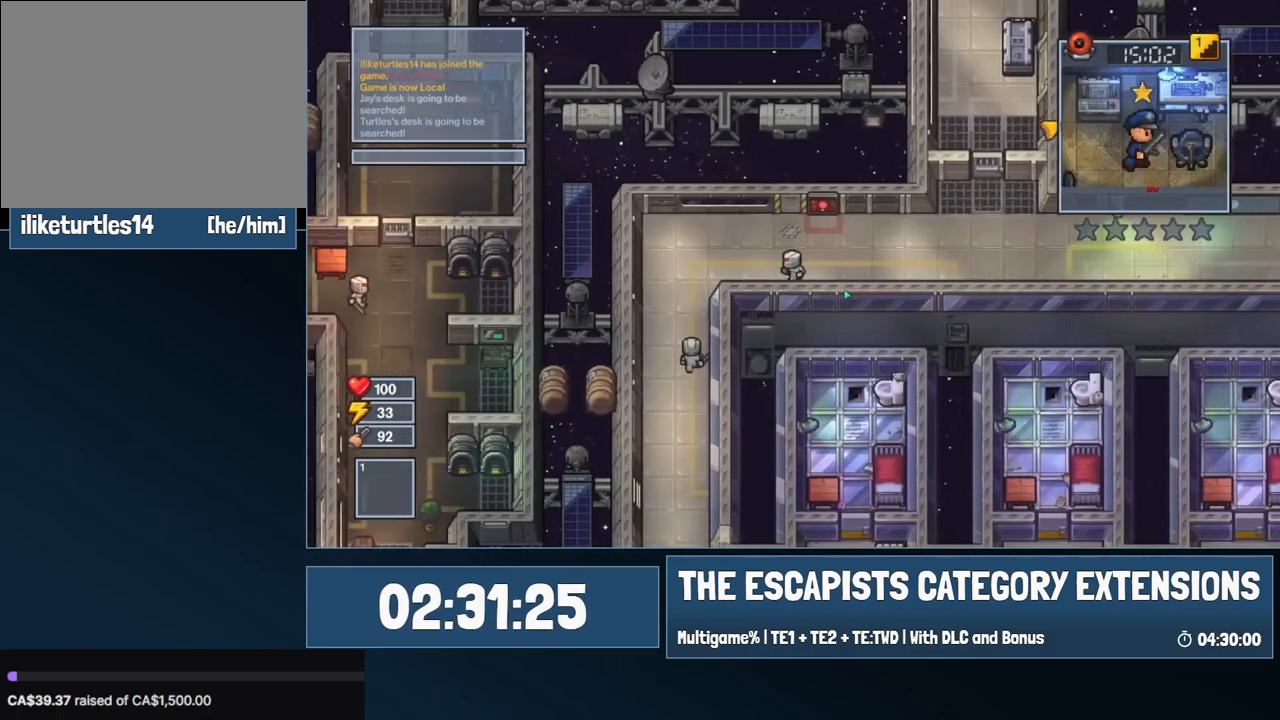
Gameplay with keyboard and mouse; each line is a JSON object with the keys and mouse buttons held at the frame after it. "events" lists presses ("down") and releases ("up") of "0", "1", "2", "3", "4", "5", "6", "7", "8", "9", "a", "alt", "backspace", "c", "ctrl", "d", "e", "equals", "escape", "f", "f1", "f2", "f3", "f4", "i", "j", "m", "minus", "o", "p", "q", "s", "shift", "space", "super", "t", "tab", "w", "mouse_left", "mouse_wheel" and "mouse_right" between this image and that frame as [ms after this image, input, new state], when the widget could be followed in between. "mouse_left", "mouse_wheel", "mouse_right" = the "left", "wheel", "right" buttons of the "mouse" list. No other keys are recorded. "wheel" means that the mouse wheel is clicked or scrolled. Mouse movement is not recorded.
{"keys": ["a"], "mouse": [], "events": []}
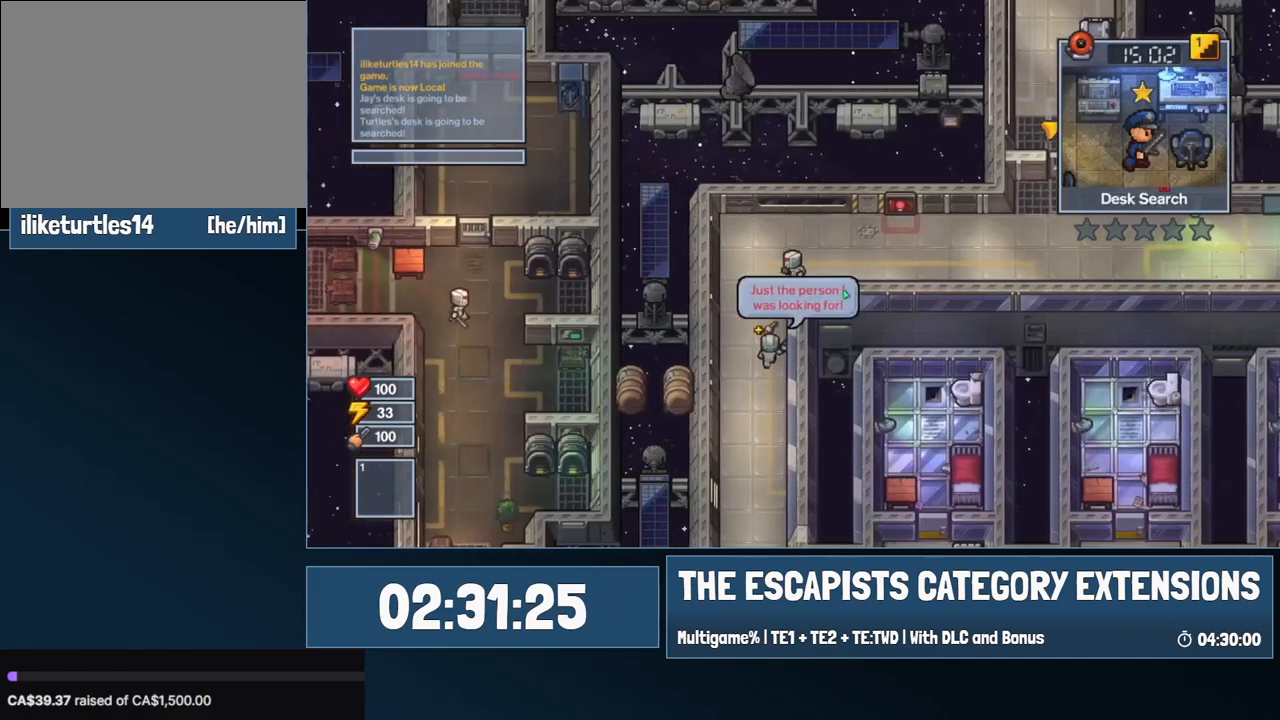
{"keys": ["s"], "mouse": [], "events": [[217, "s", "down"], [500, "a", "up"]]}
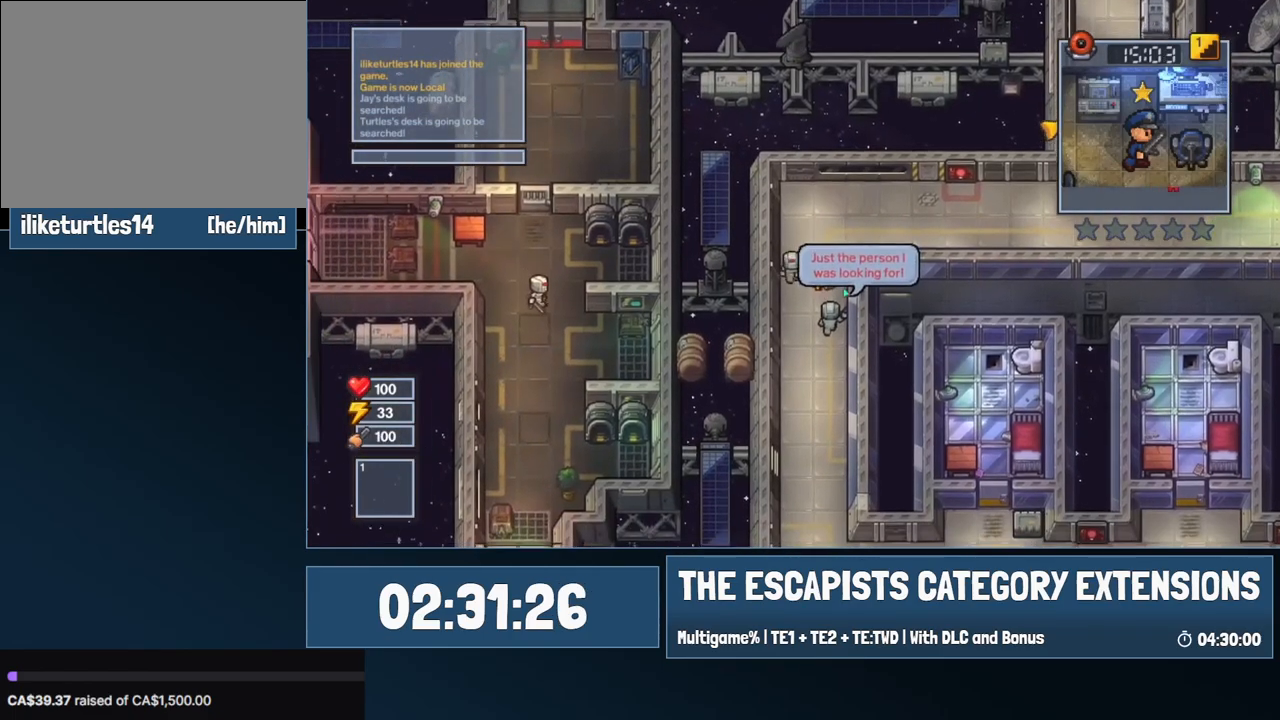
{"keys": ["s"], "mouse": [], "events": [[284, "mouse_right", "down"], [317, "d", "down"], [417, "d", "up"], [500, "mouse_right", "up"]]}
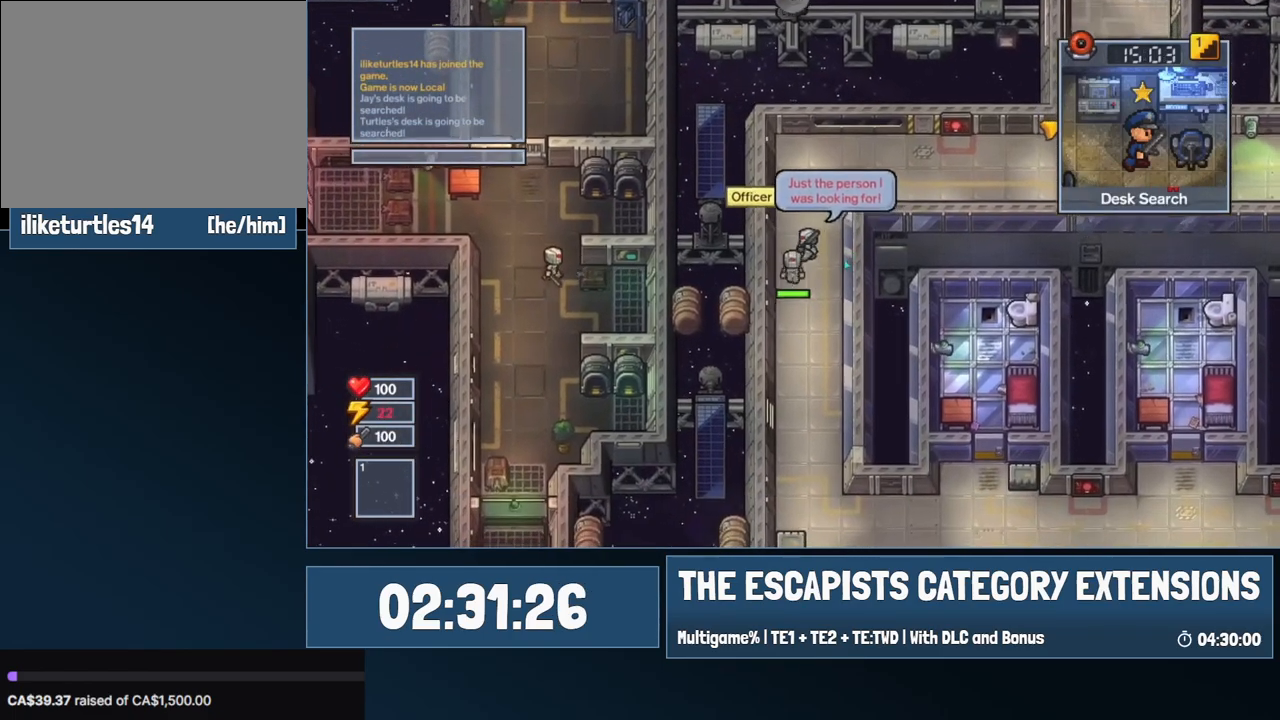
{"keys": ["d", "s"], "mouse": ["left"], "events": [[50, "mouse_left", "down"], [334, "d", "down"]]}
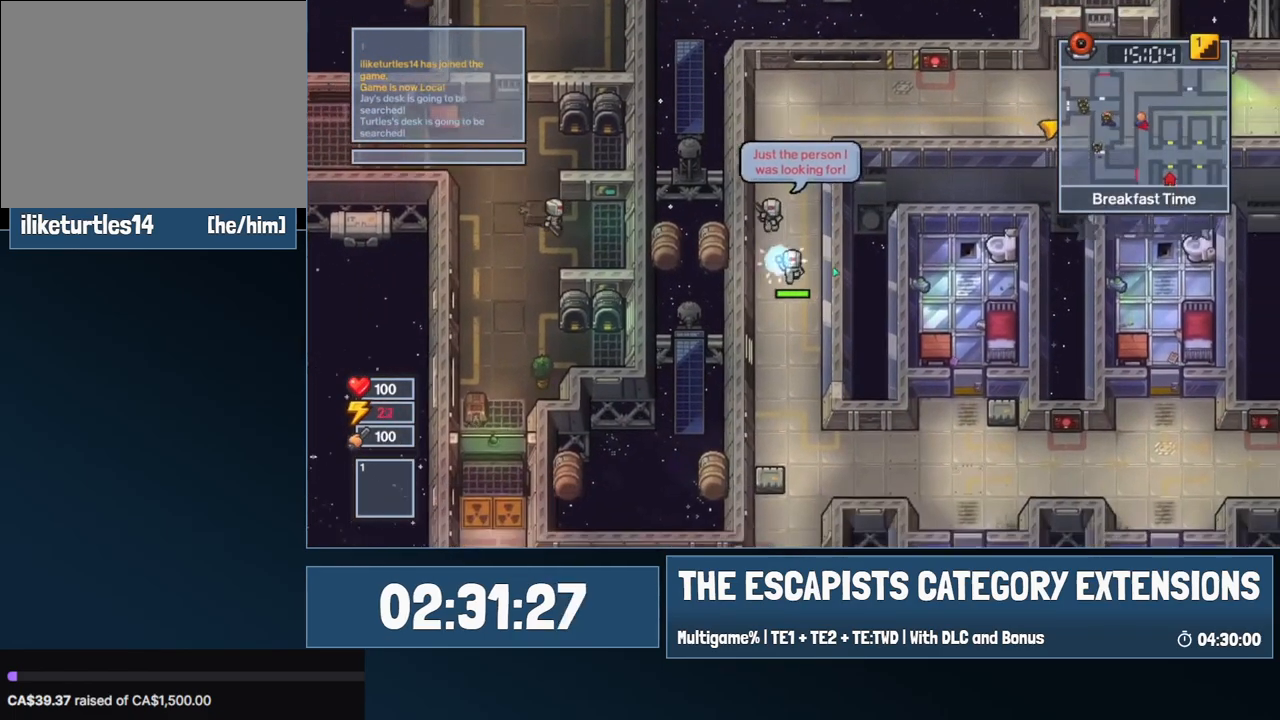
{"keys": ["s"], "mouse": ["left"], "events": [[117, "d", "up"]]}
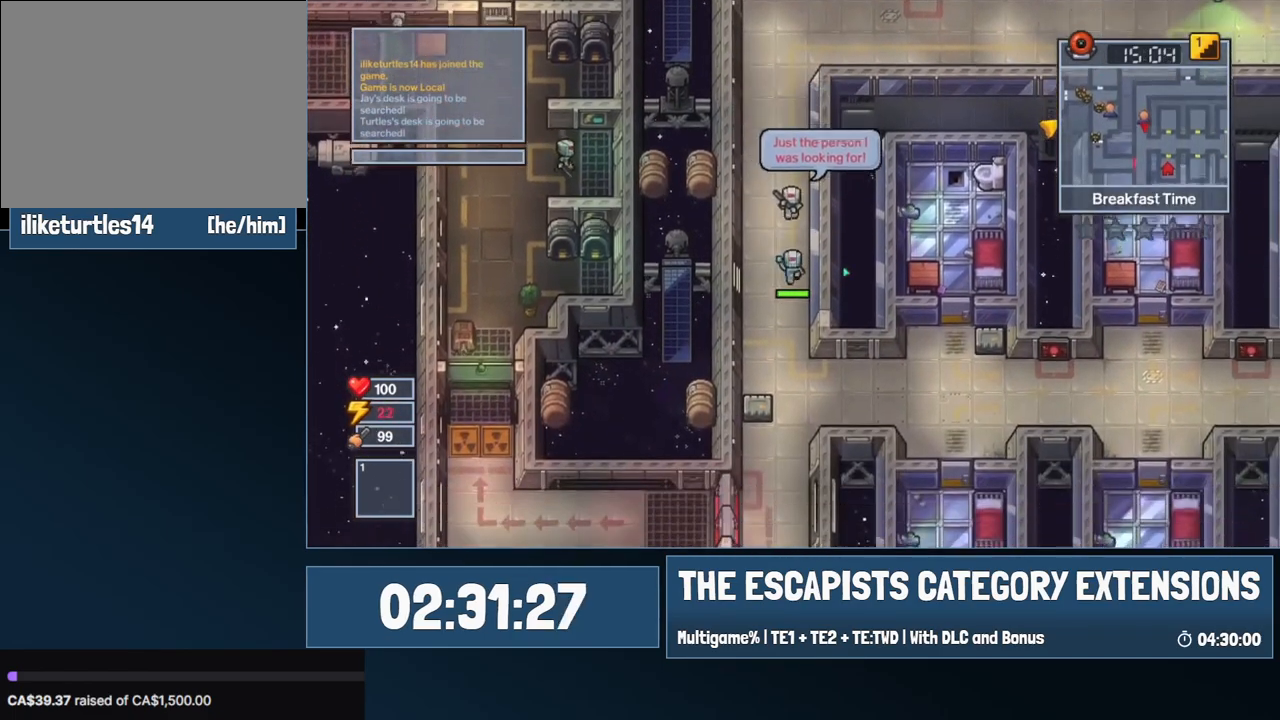
{"keys": ["s"], "mouse": ["left"], "events": []}
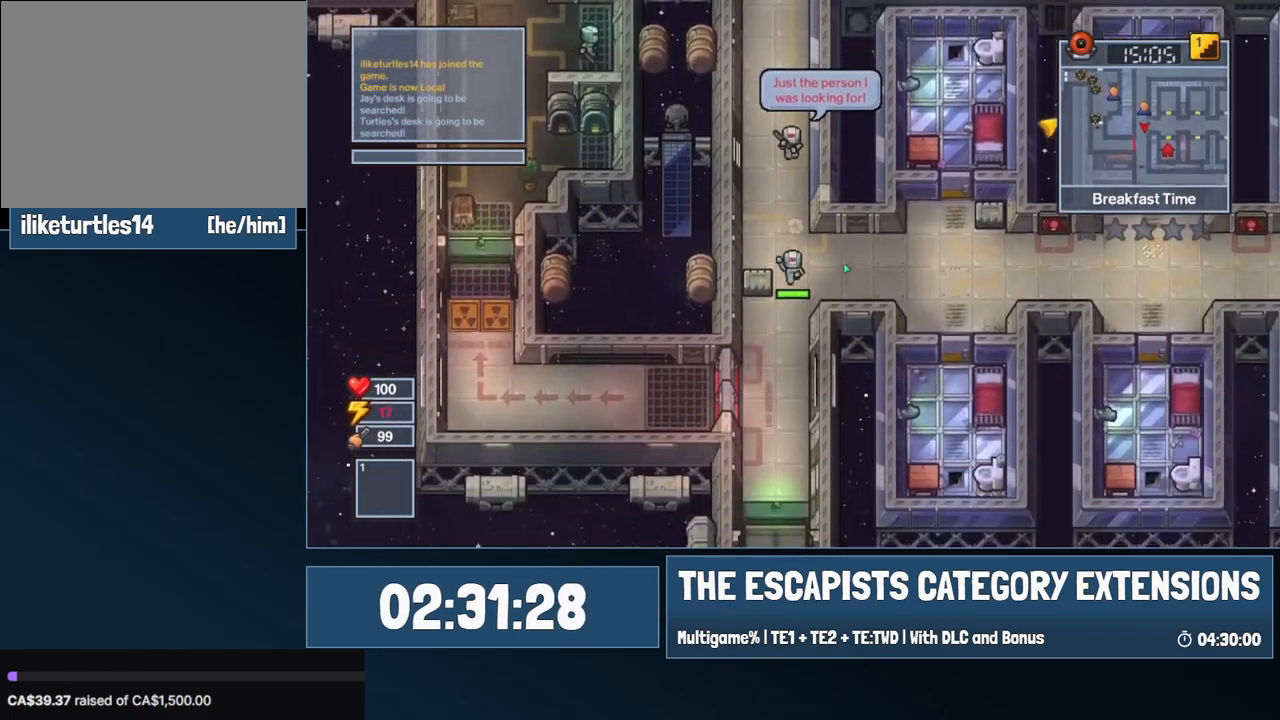
{"keys": ["a", "s"], "mouse": [], "events": [[200, "c", "down"], [250, "c", "up"], [284, "c", "down"], [284, "mouse_left", "up"], [384, "c", "up"], [484, "a", "down"]]}
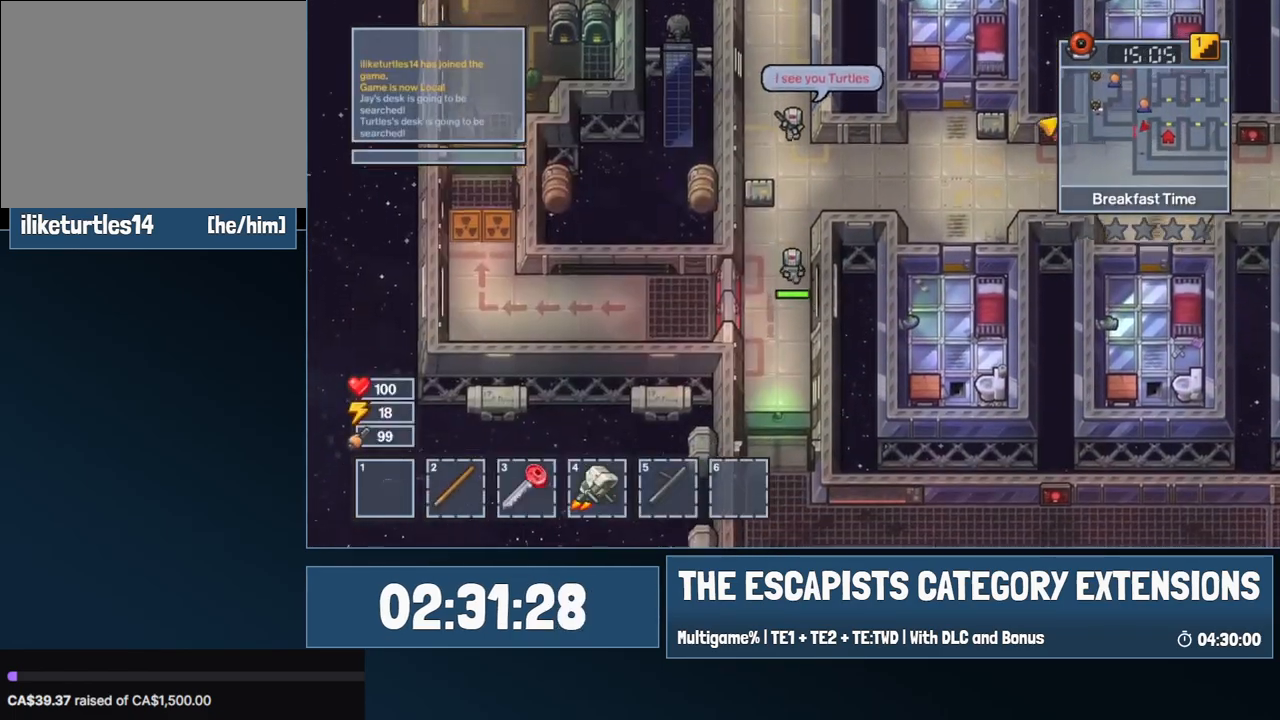
{"keys": ["a"], "mouse": [], "events": [[350, "s", "up"]]}
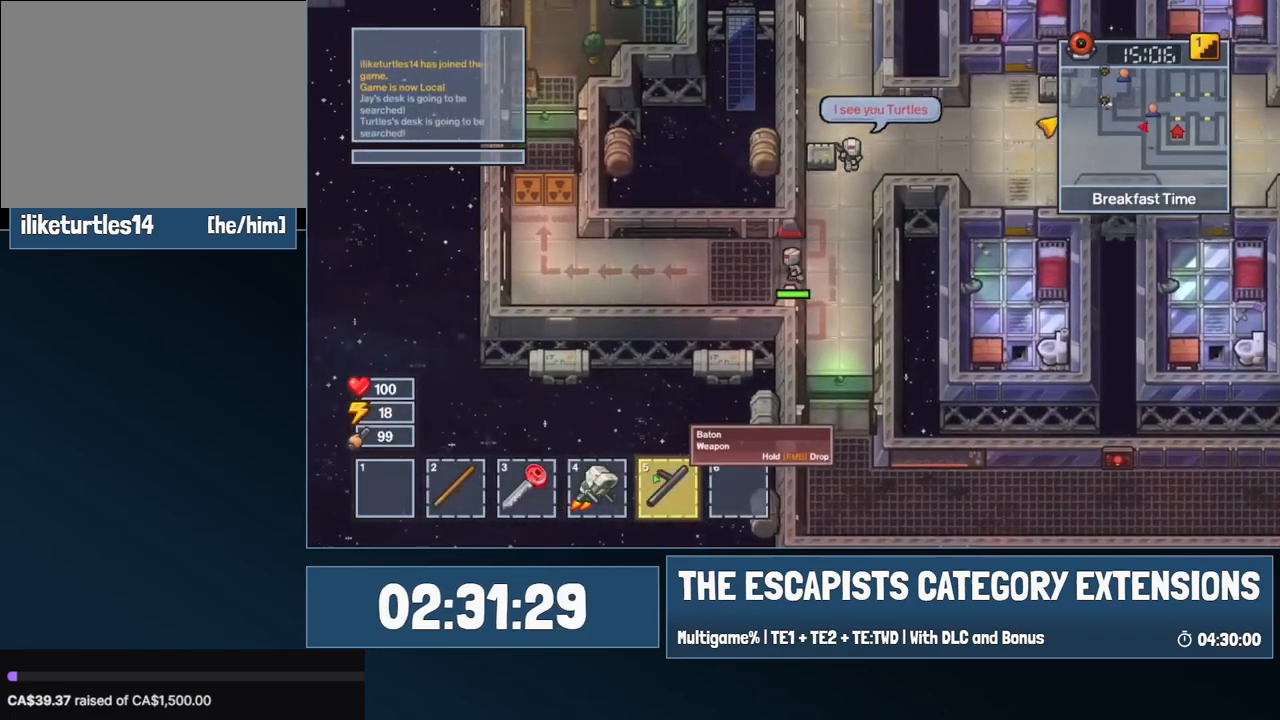
{"keys": ["a"], "mouse": ["right"], "events": [[134, "mouse_right", "down"]]}
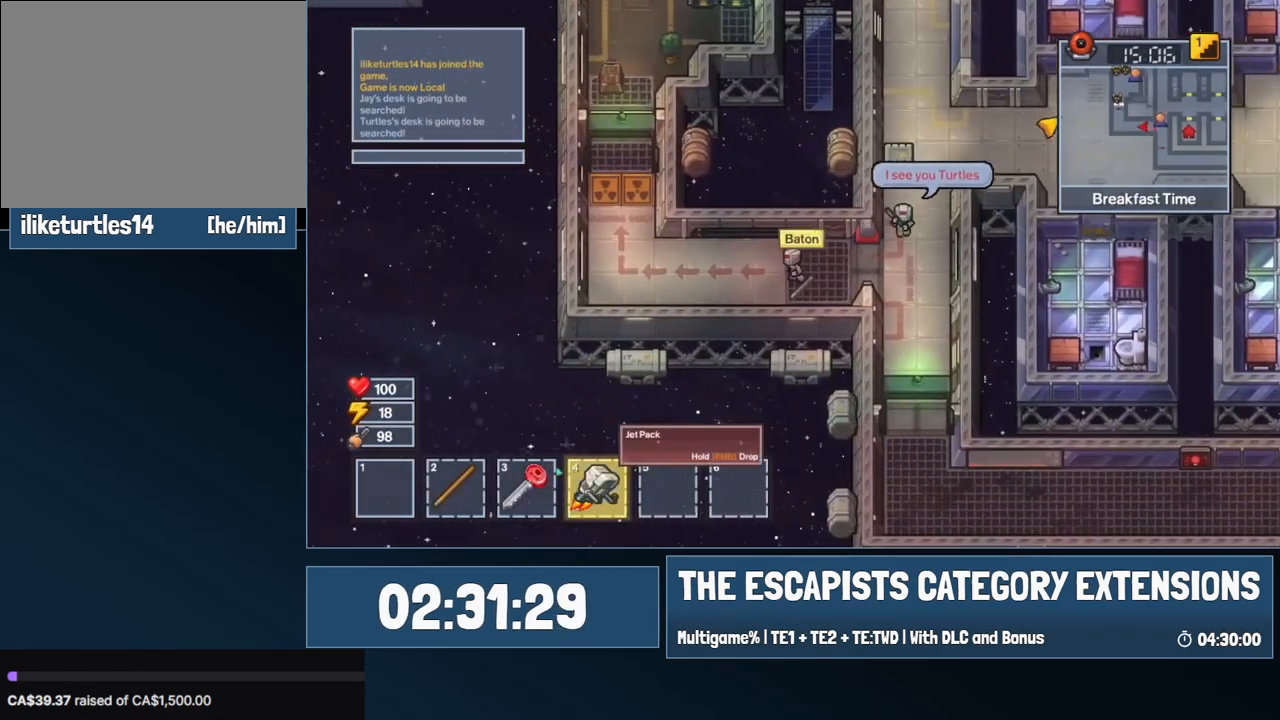
{"keys": ["a"], "mouse": ["right"], "events": [[17, "mouse_right", "up"], [200, "mouse_right", "down"]]}
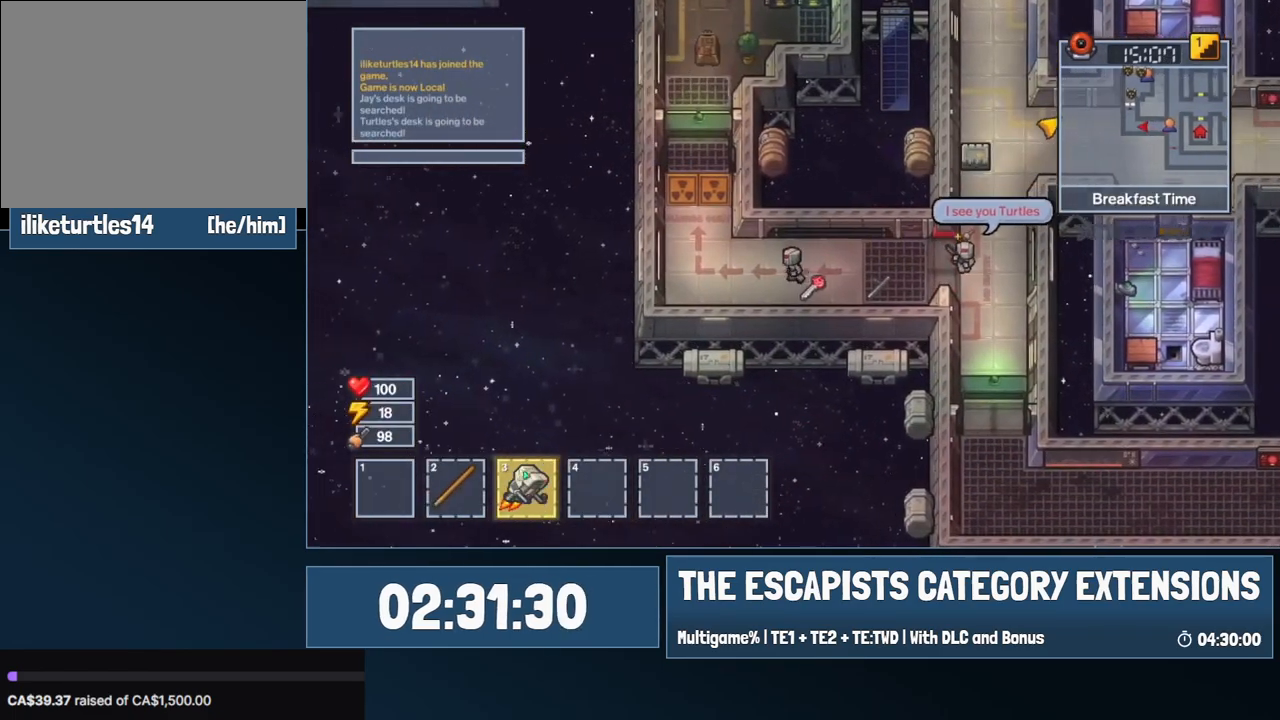
{"keys": ["a", "w"], "mouse": ["left"], "events": [[17, "mouse_right", "up"], [67, "w", "down"], [217, "w", "up"], [450, "mouse_left", "down"], [450, "w", "down"]]}
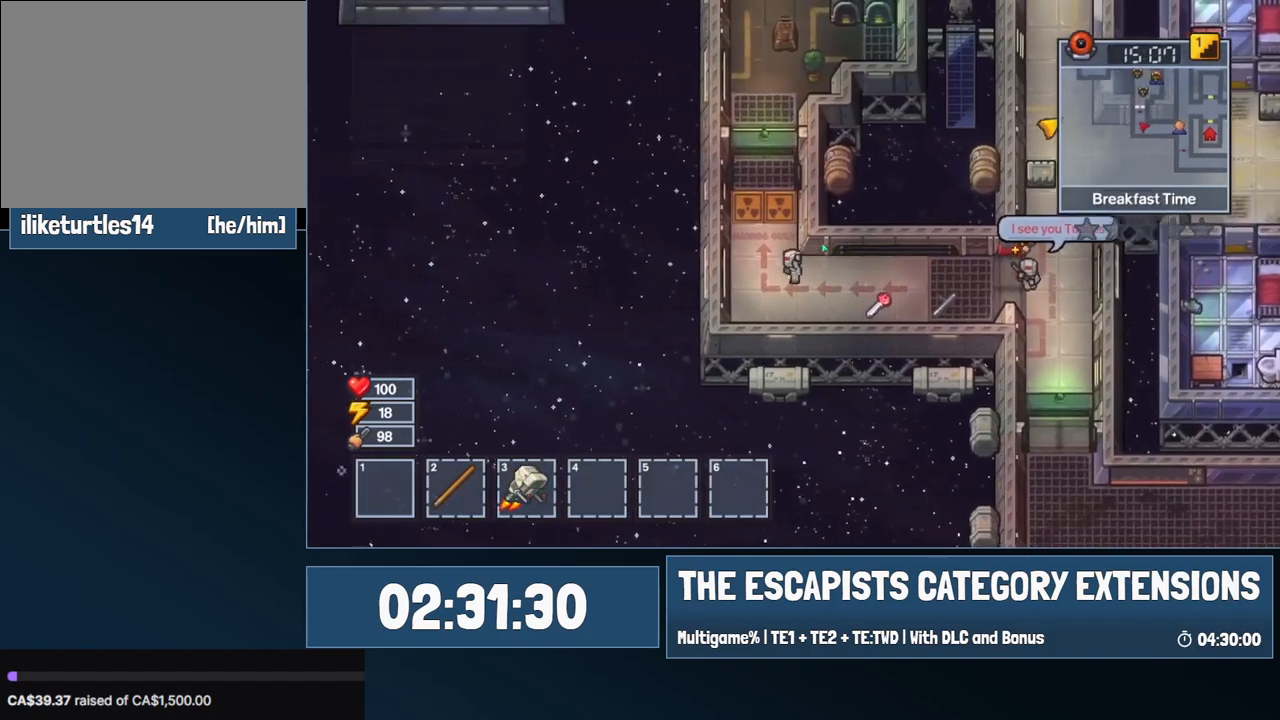
{"keys": ["w"], "mouse": ["left"], "events": [[417, "a", "up"]]}
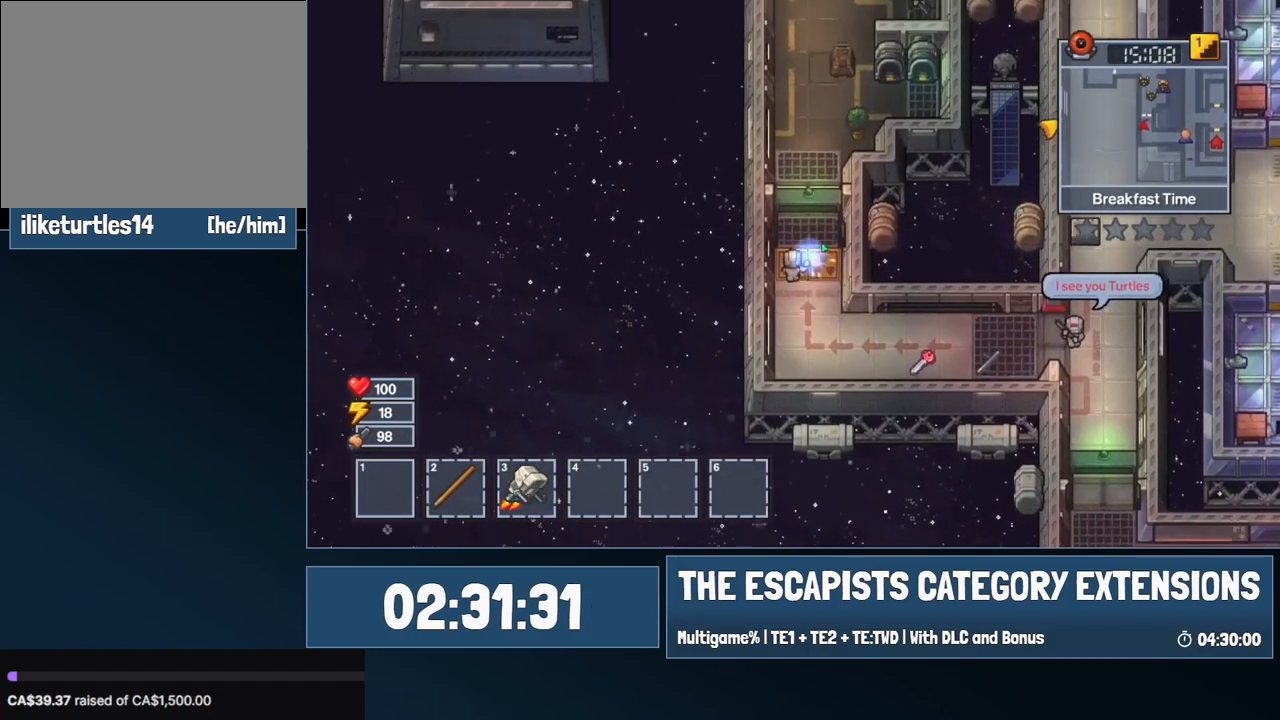
{"keys": ["w"], "mouse": ["left"], "events": []}
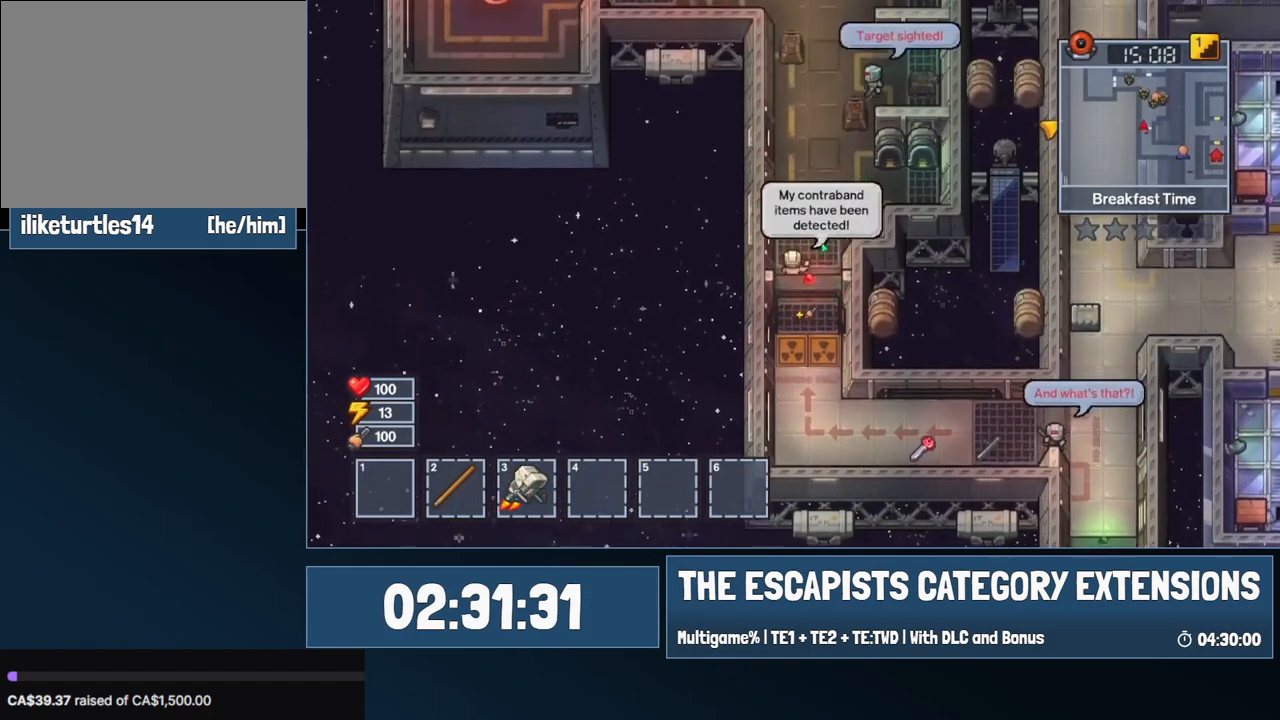
{"keys": ["w"], "mouse": ["left"], "events": []}
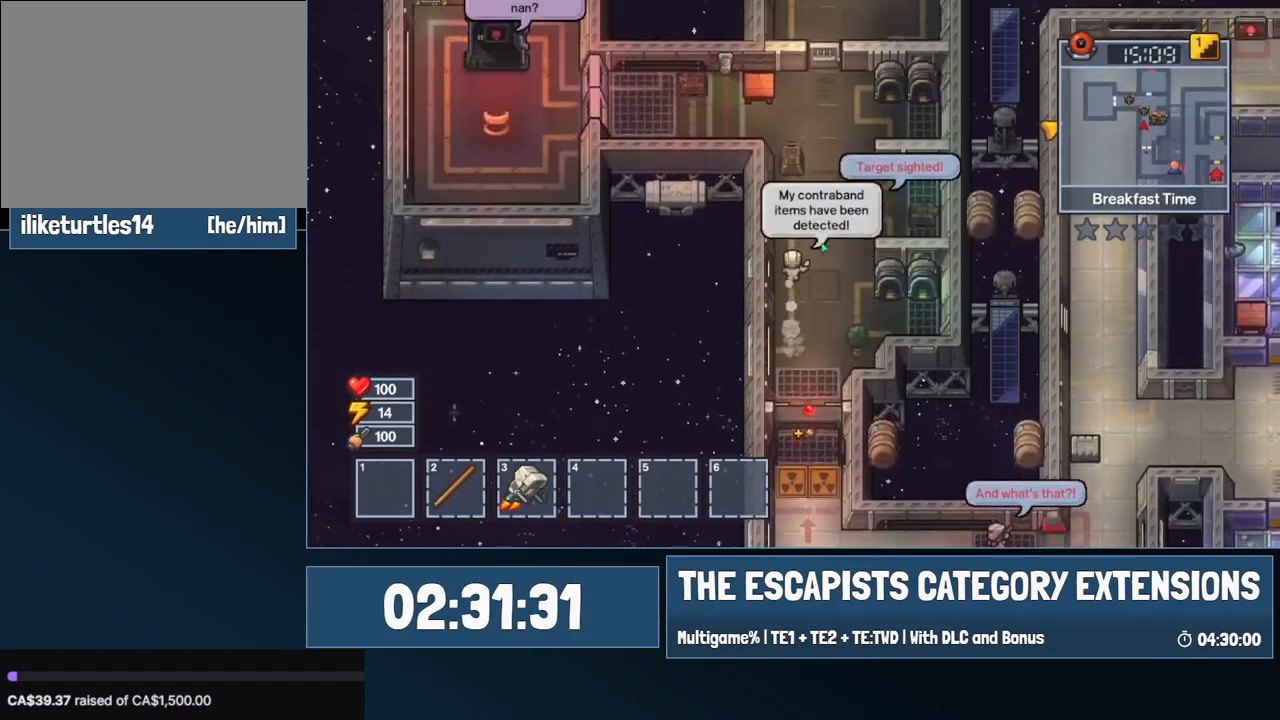
{"keys": ["w"], "mouse": [], "events": [[34, "c", "down"], [84, "c", "up"], [134, "c", "down"], [234, "c", "up"], [367, "mouse_left", "up"]]}
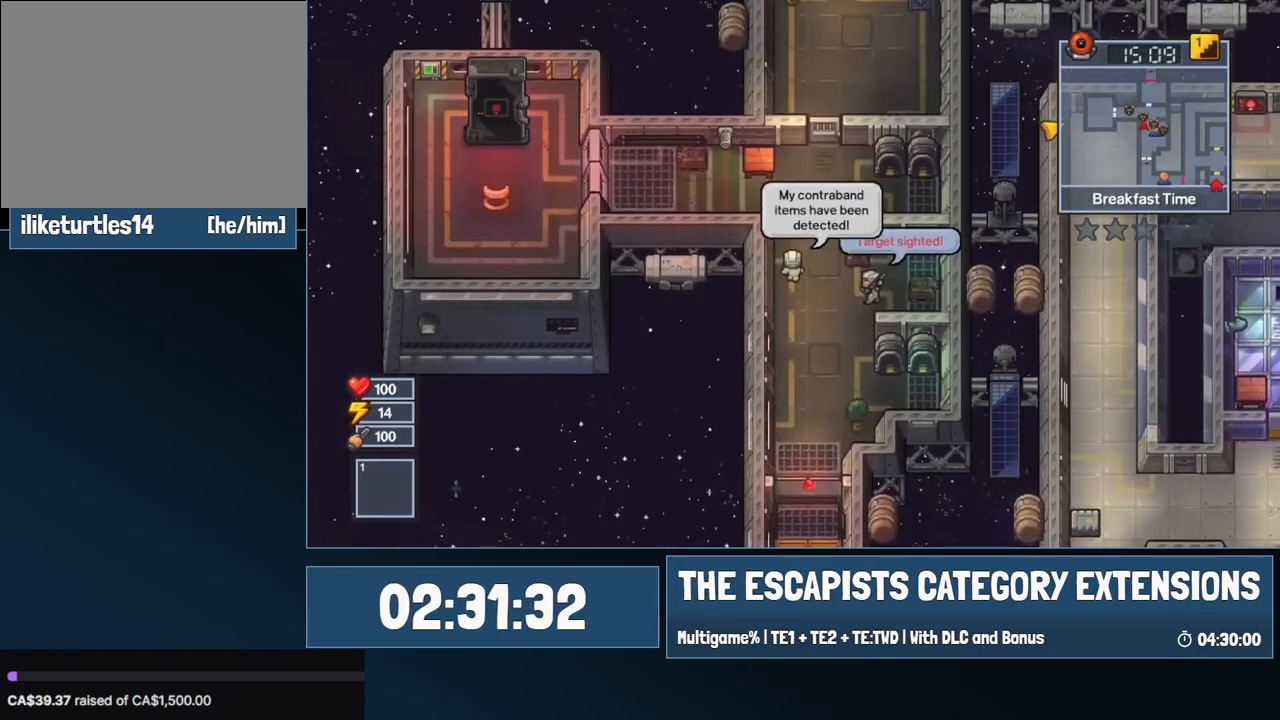
{"keys": ["a", "w"], "mouse": [], "events": [[334, "a", "down"]]}
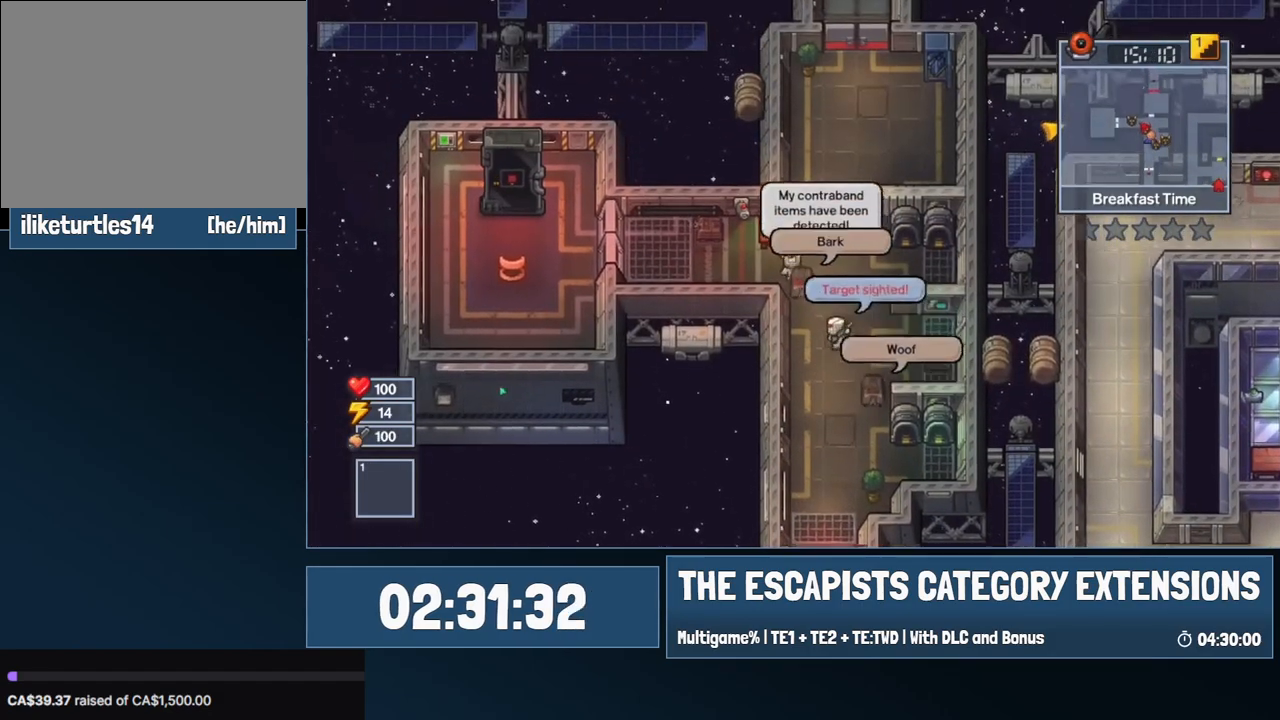
{"keys": ["a"], "mouse": [], "events": [[67, "w", "up"]]}
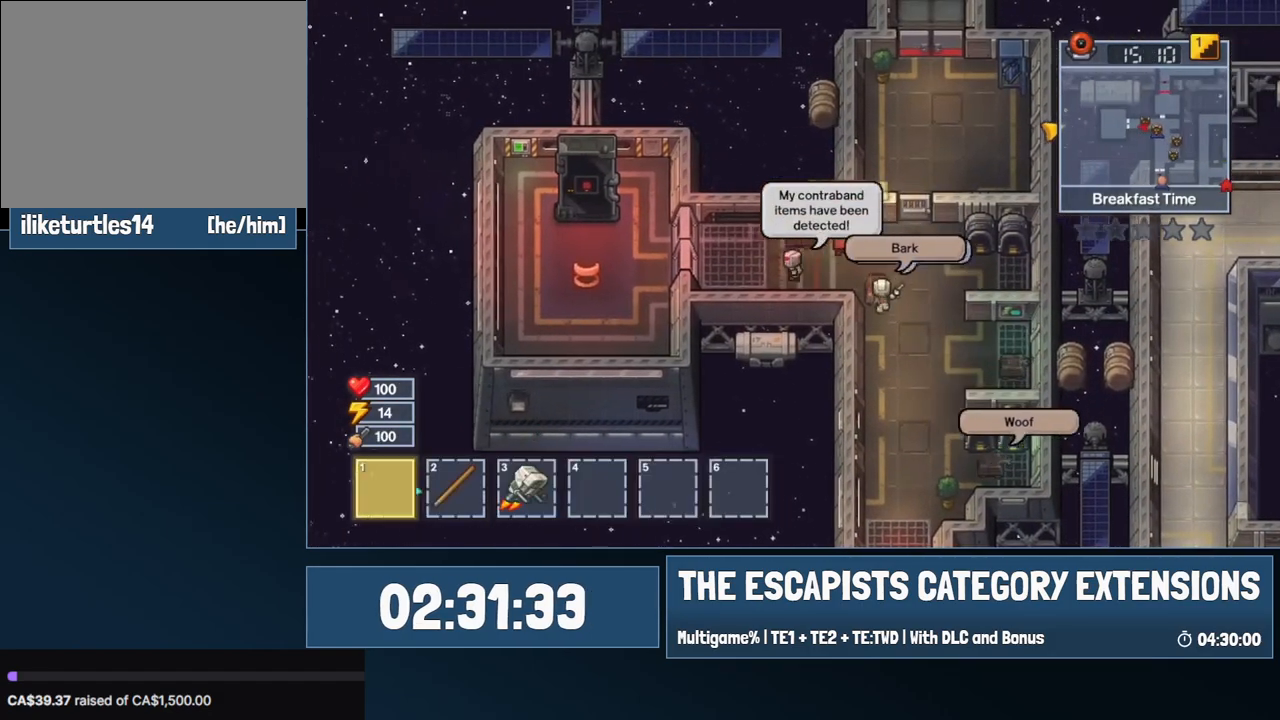
{"keys": ["a"], "mouse": [], "events": [[367, "mouse_left", "down"], [467, "mouse_left", "up"]]}
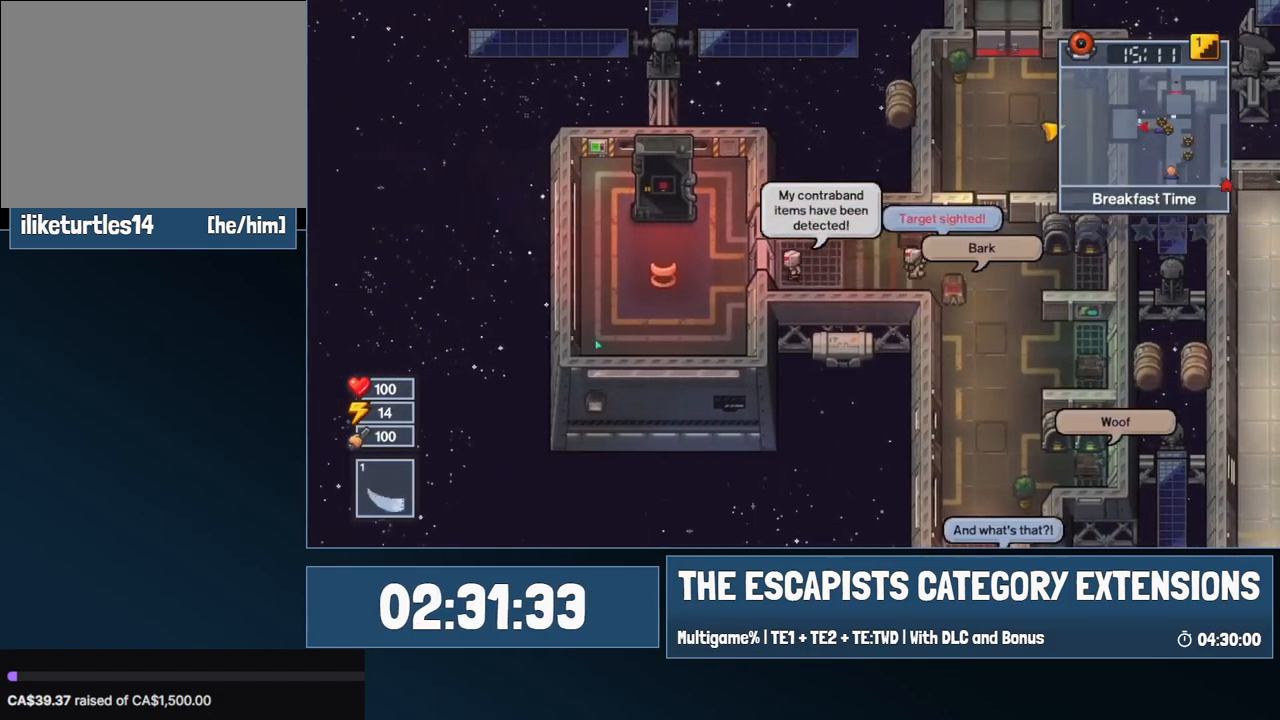
{"keys": ["a", "w"], "mouse": [], "events": [[384, "w", "down"]]}
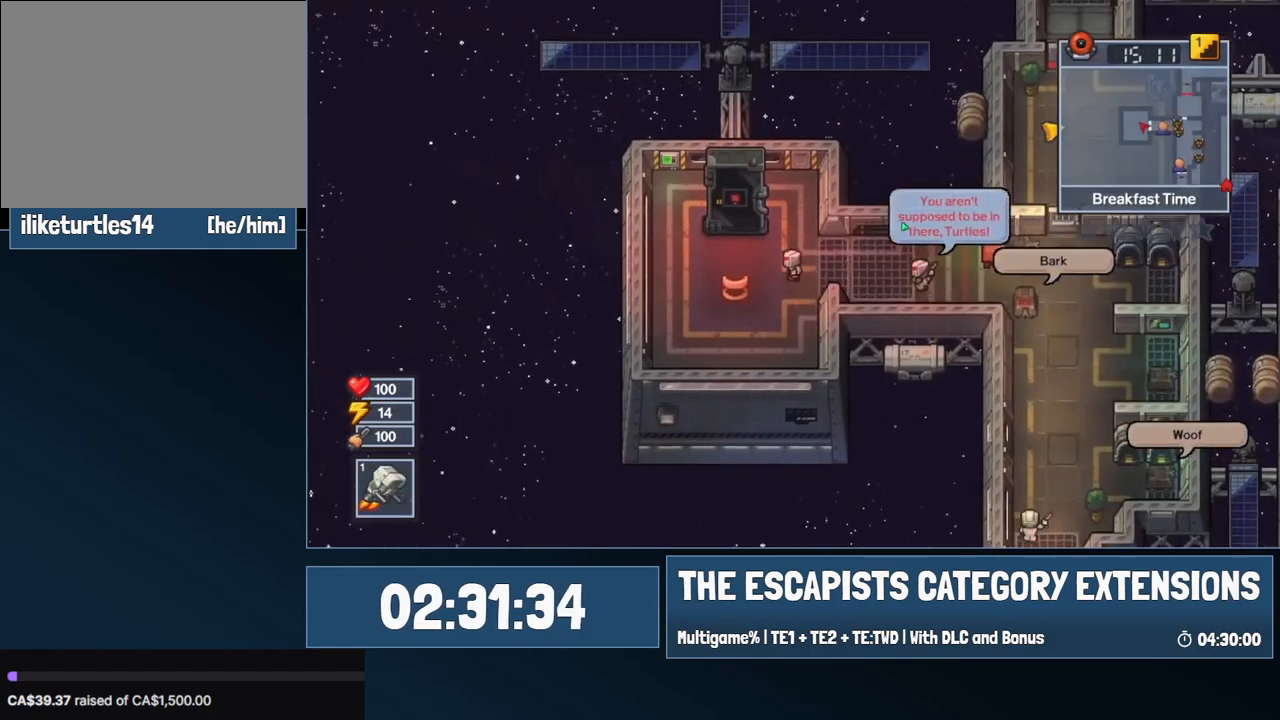
{"keys": ["a"], "mouse": [], "events": [[67, "w", "up"]]}
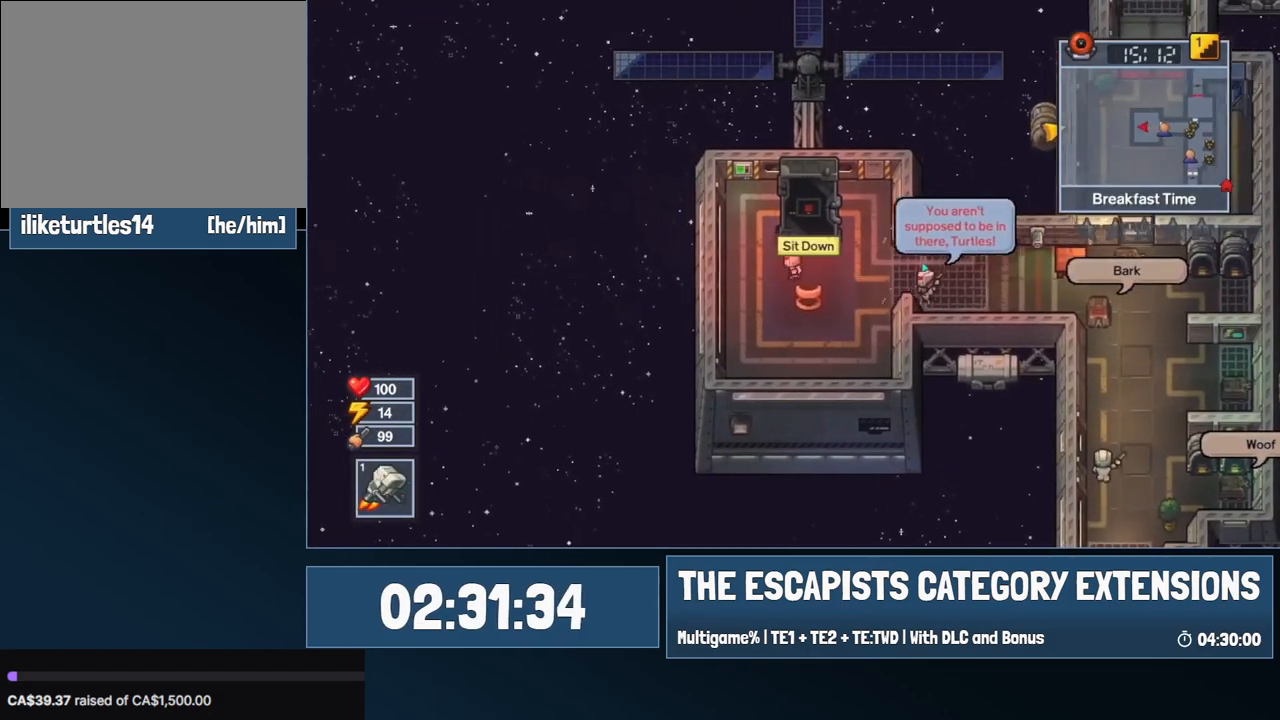
{"keys": ["e", "w"], "mouse": [], "events": [[84, "w", "down"], [417, "a", "up"], [417, "e", "down"], [467, "e", "up"], [500, "e", "down"]]}
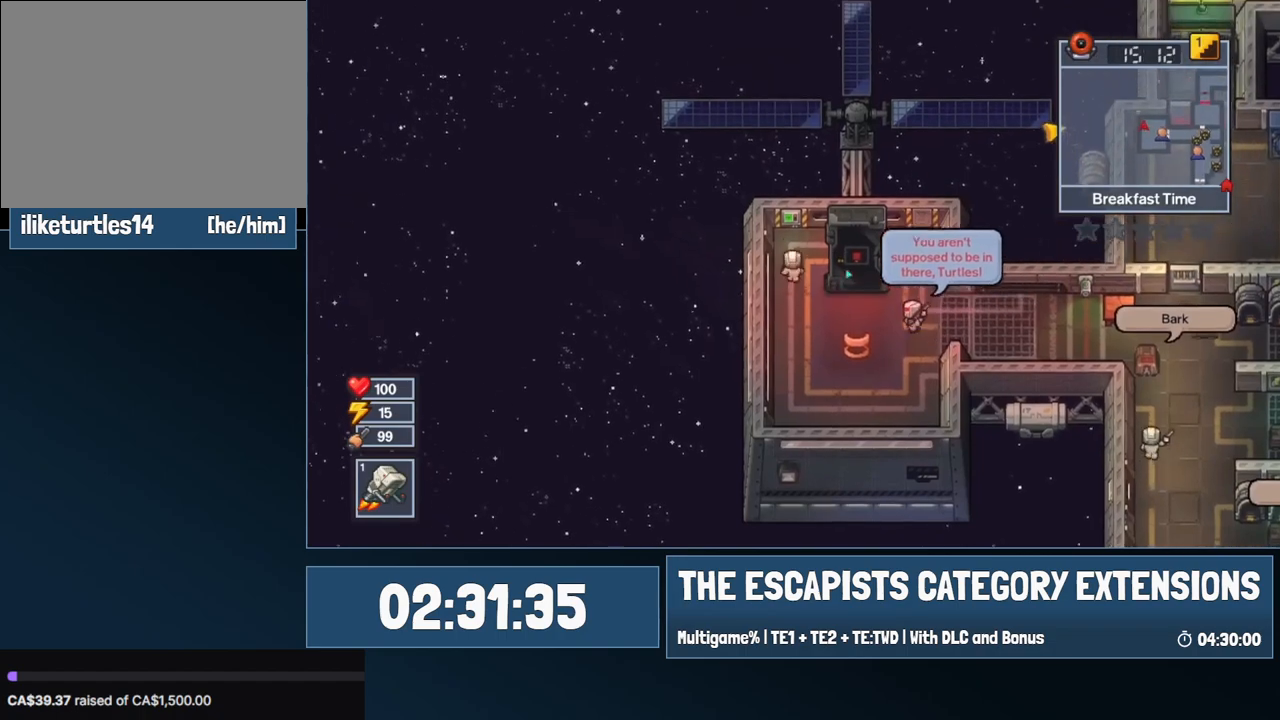
{"keys": [], "mouse": [], "events": [[50, "e", "up"], [100, "e", "down"], [200, "e", "up"], [250, "e", "down"], [334, "e", "up"], [384, "w", "up"]]}
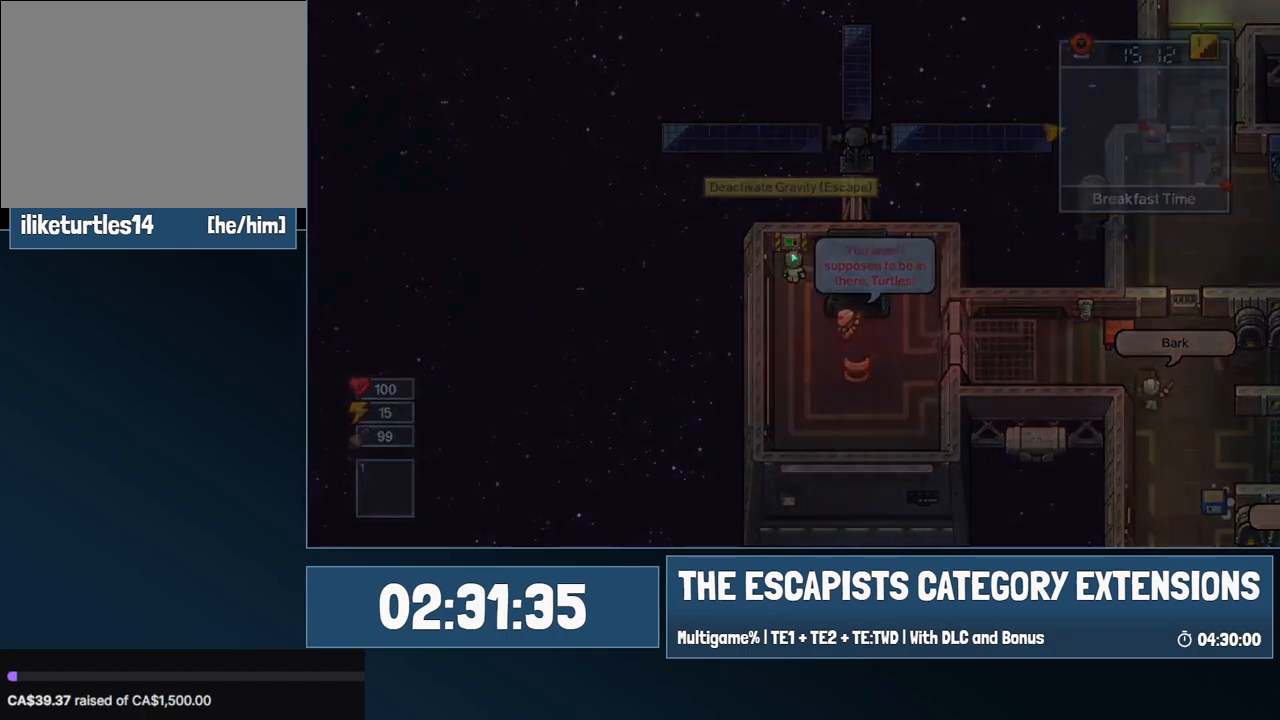
{"keys": ["space"], "mouse": [], "events": [[67, "space", "down"], [167, "space", "up"], [217, "space", "down"], [300, "space", "up"], [350, "space", "down"], [400, "space", "up"], [500, "space", "down"]]}
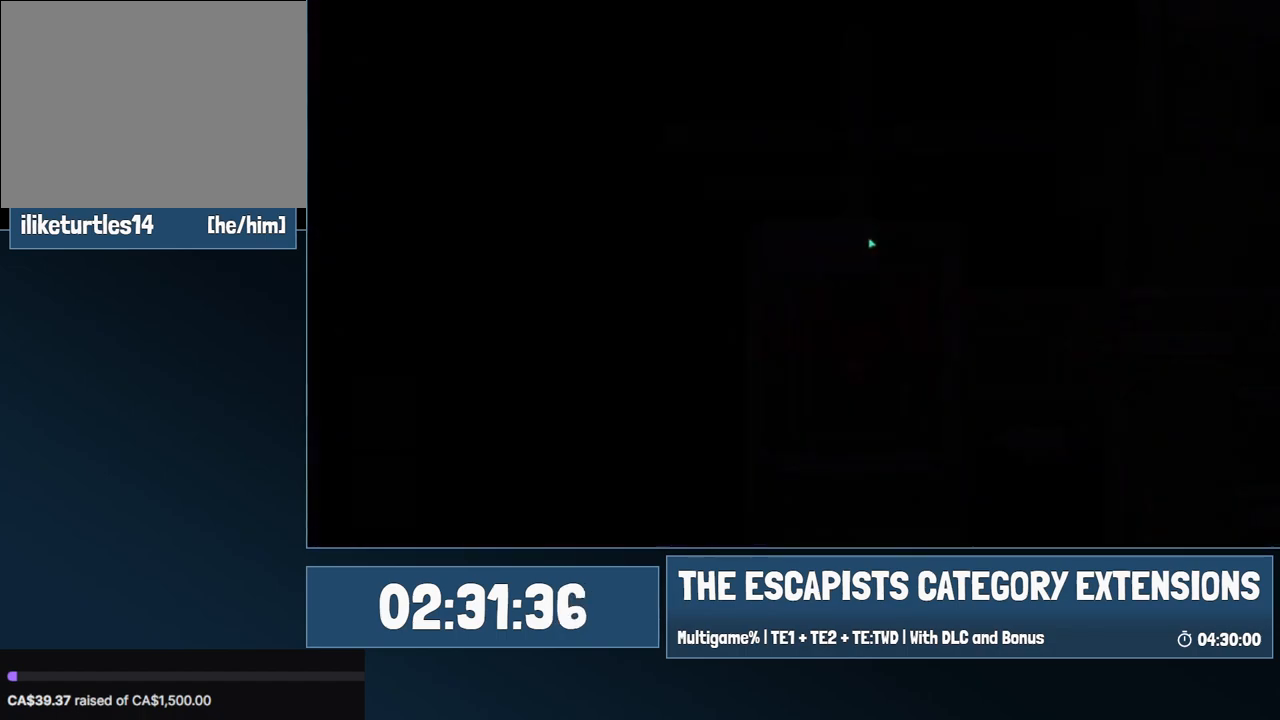
{"keys": [], "mouse": [], "events": [[84, "space", "up"], [134, "space", "down"], [234, "space", "up"], [284, "space", "down"], [367, "space", "up"], [417, "space", "down"], [467, "space", "up"]]}
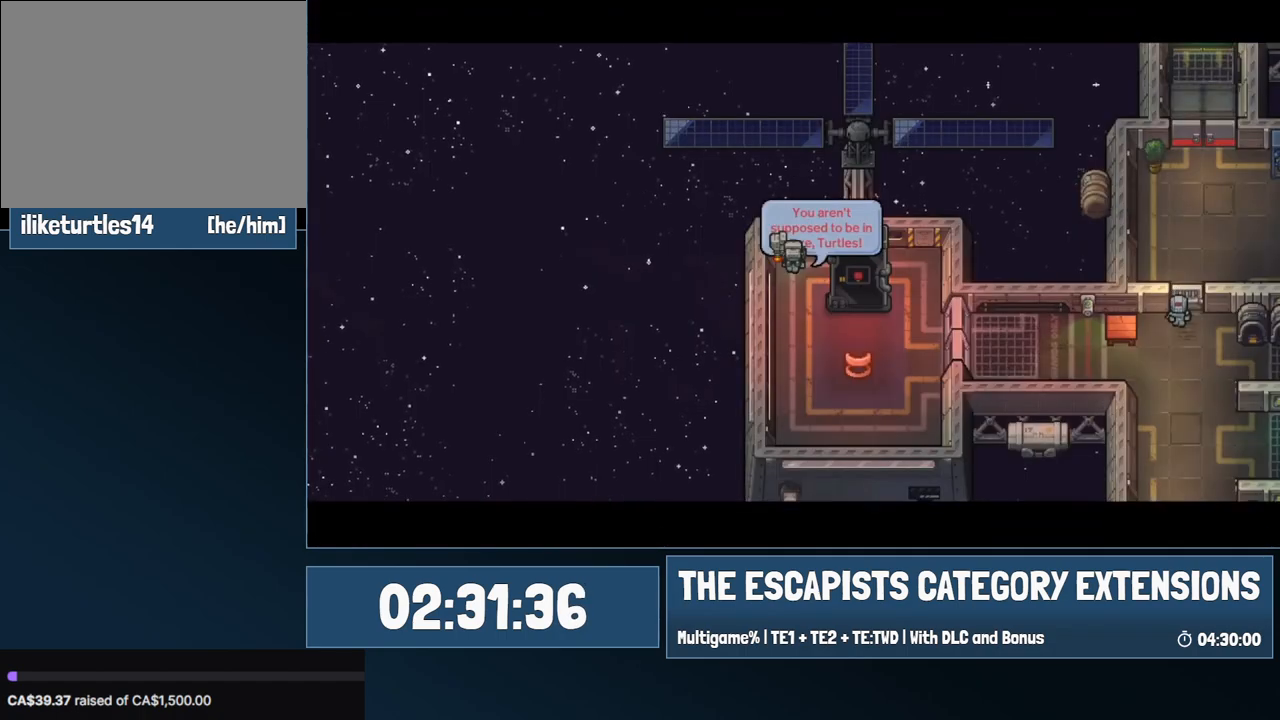
{"keys": [], "mouse": [], "events": [[100, "space", "down"], [284, "space", "up"], [334, "space", "down"], [484, "space", "up"]]}
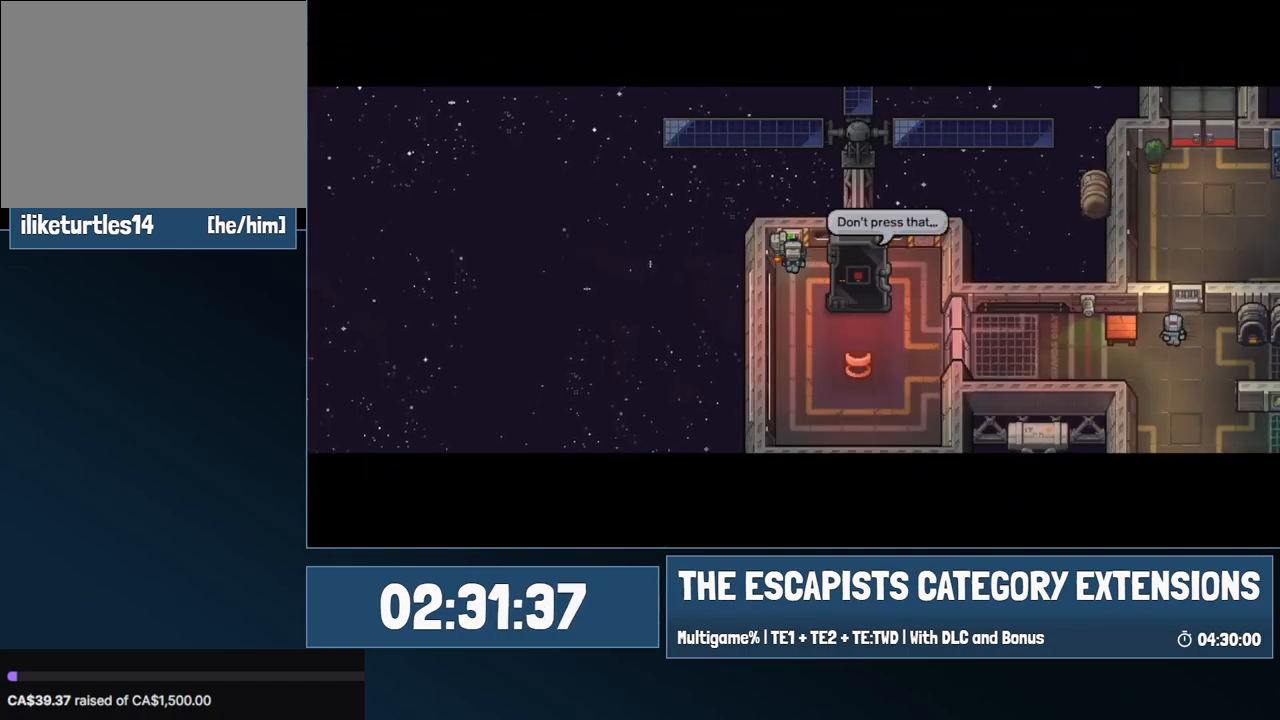
{"keys": [], "mouse": [], "events": [[17, "space", "down"], [67, "space", "up"], [167, "space", "down"], [217, "space", "up"], [400, "space", "down"], [450, "space", "up"]]}
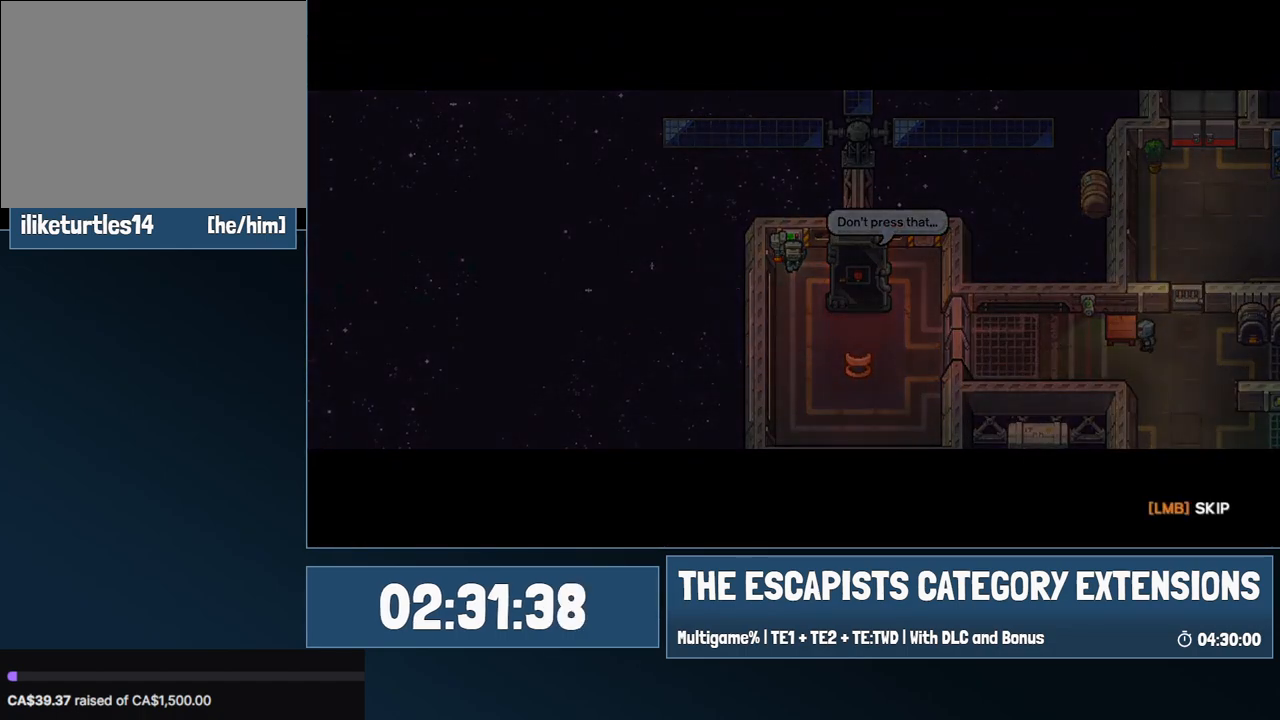
{"keys": ["space"], "mouse": [], "events": [[50, "space", "down"], [84, "space", "up"], [134, "space", "down"], [284, "space", "up"], [317, "space", "down"], [367, "space", "up"], [467, "space", "down"]]}
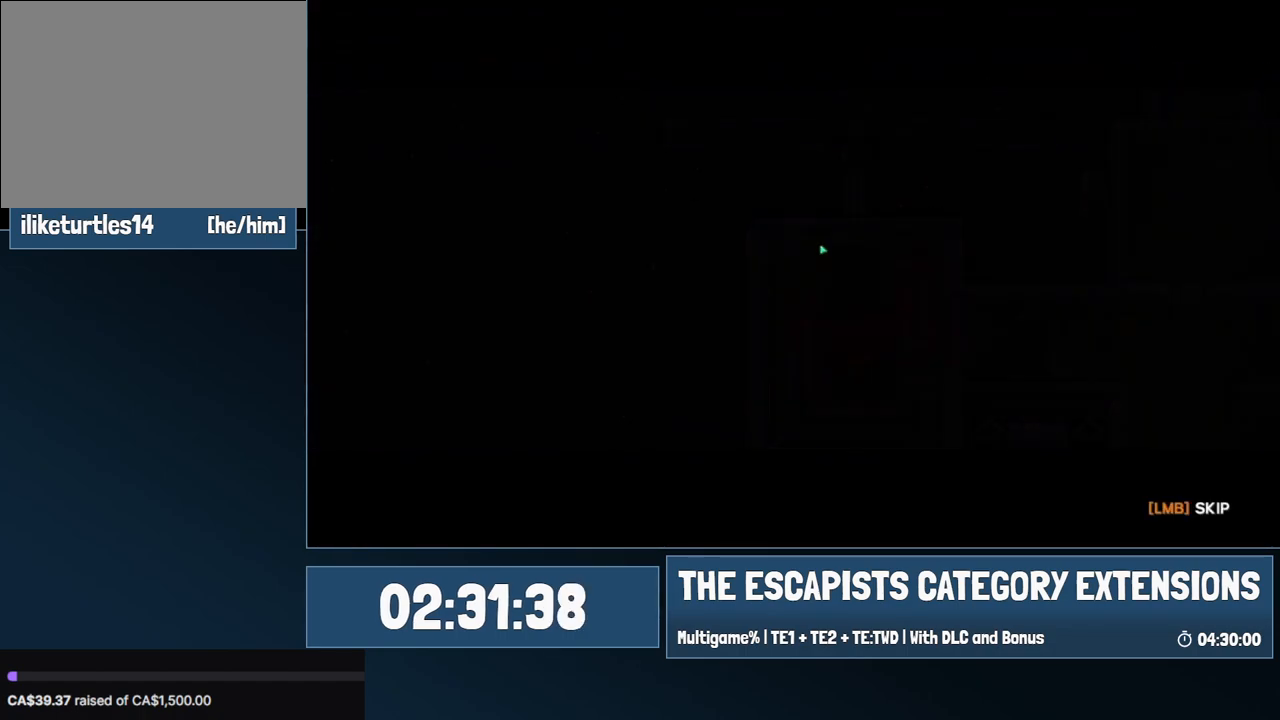
{"keys": [], "mouse": [], "events": [[67, "space", "up"], [100, "space", "down"], [200, "space", "up"], [250, "space", "down"], [334, "space", "up"], [384, "space", "down"], [484, "space", "up"]]}
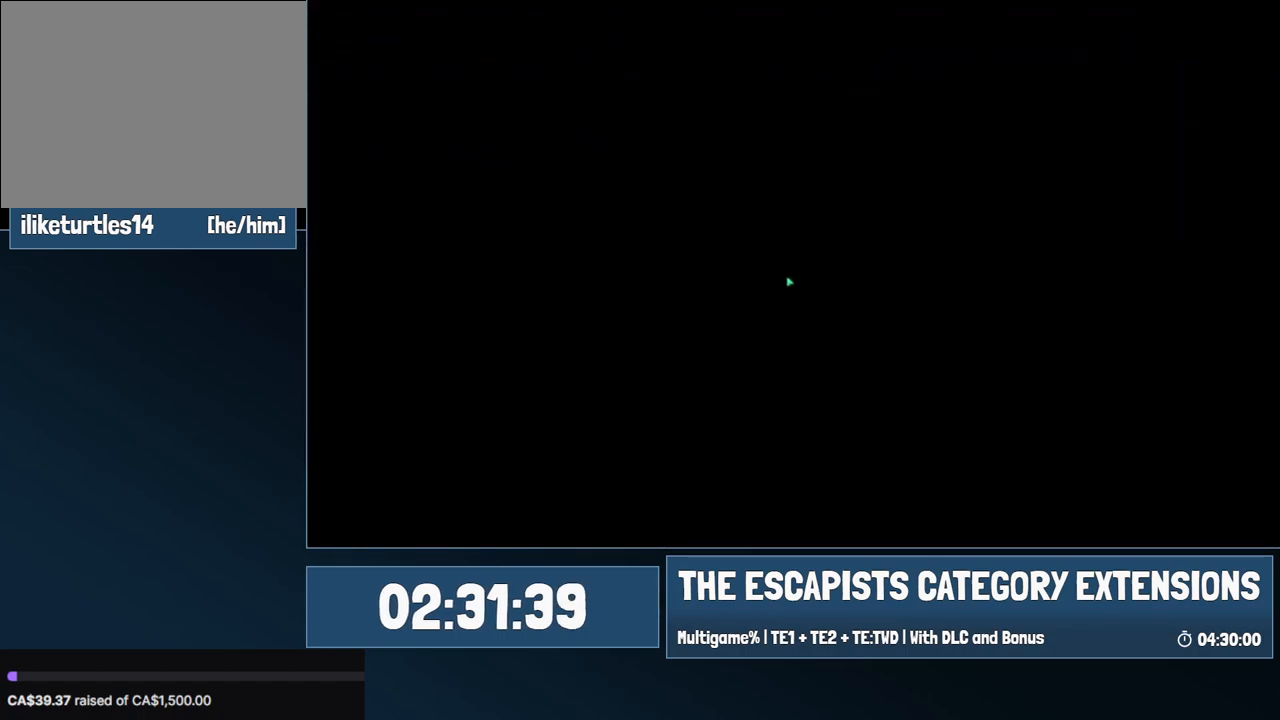
{"keys": ["space"], "mouse": [], "events": [[34, "space", "down"], [67, "space", "up"], [167, "space", "down"], [250, "space", "up"], [350, "space", "down"], [400, "space", "up"], [500, "space", "down"]]}
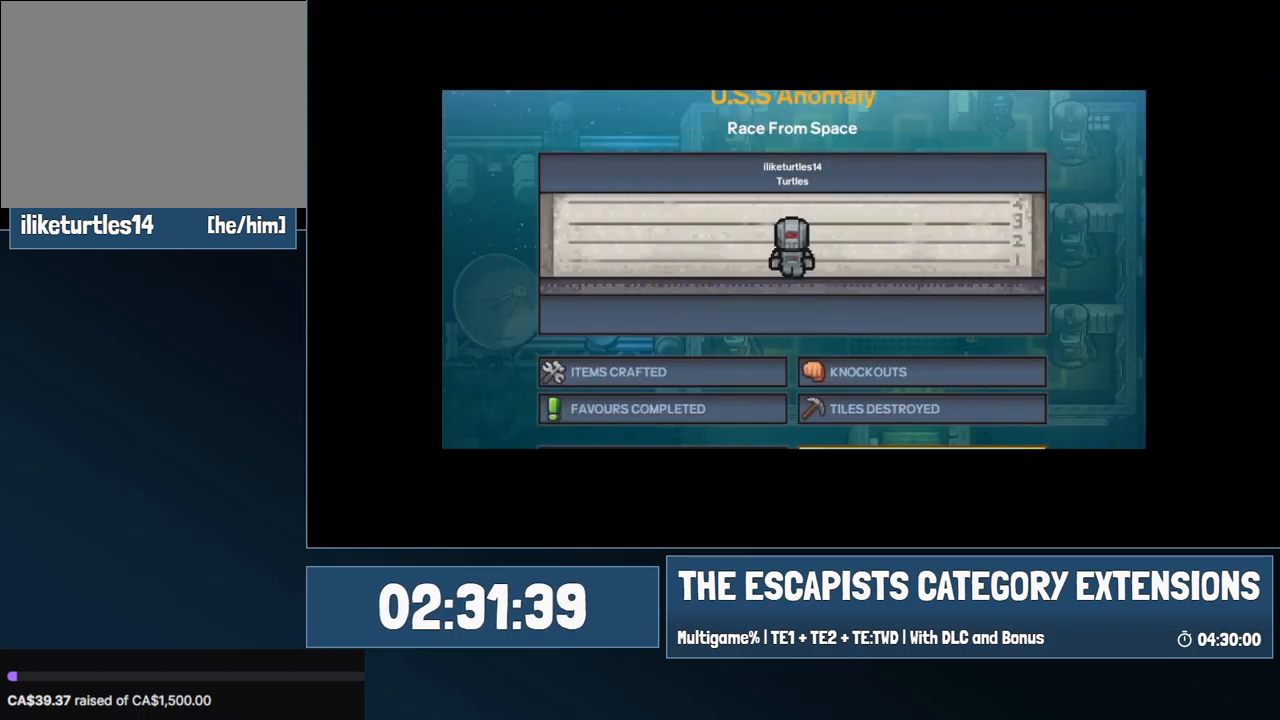
{"keys": [], "mouse": [], "events": [[84, "space", "up"], [134, "space", "down"], [317, "space", "up"], [367, "space", "down"], [417, "space", "up"]]}